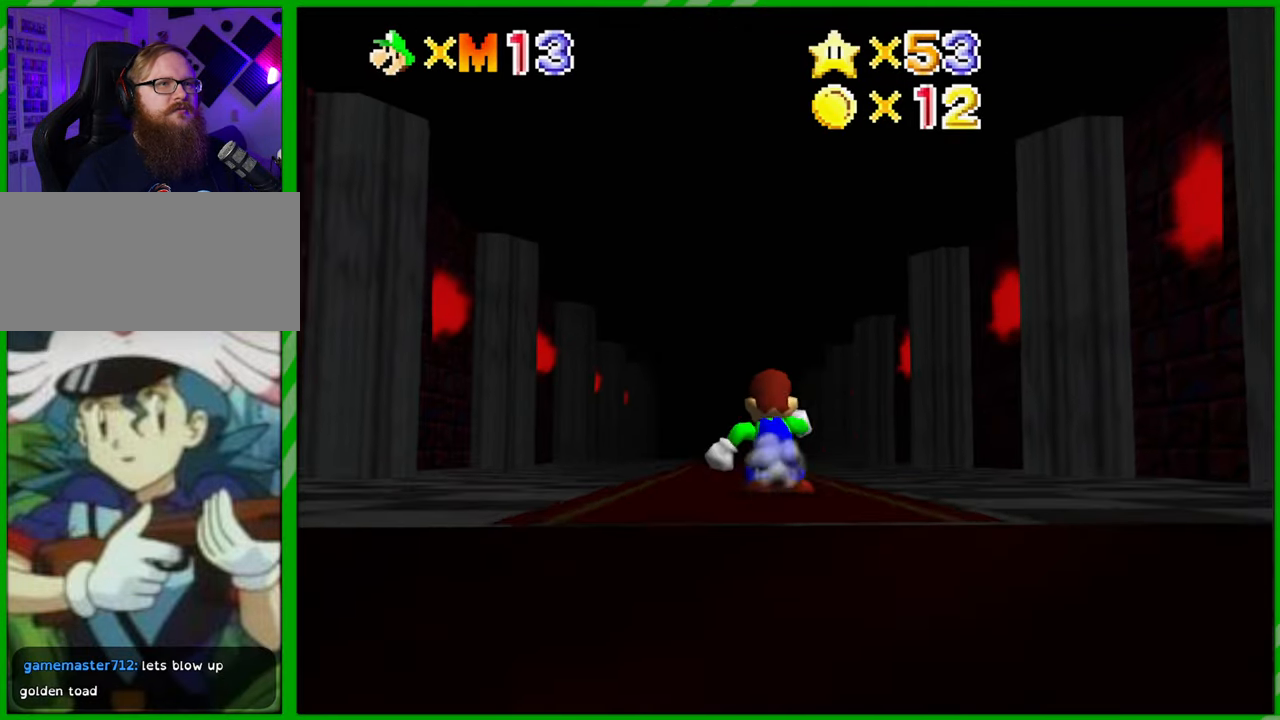
Gameplay with a controller (Nintendo layout); each line is a JSON object with the inputs held at the frame after it. "events" lists button and stick changes between this image and that frame as [ms after this image, input, new state], when the widget could be followed in between. Not read: L1 L3 R1 R3 X Y Z.
{"buttons": [], "left_stick": "up", "events": []}
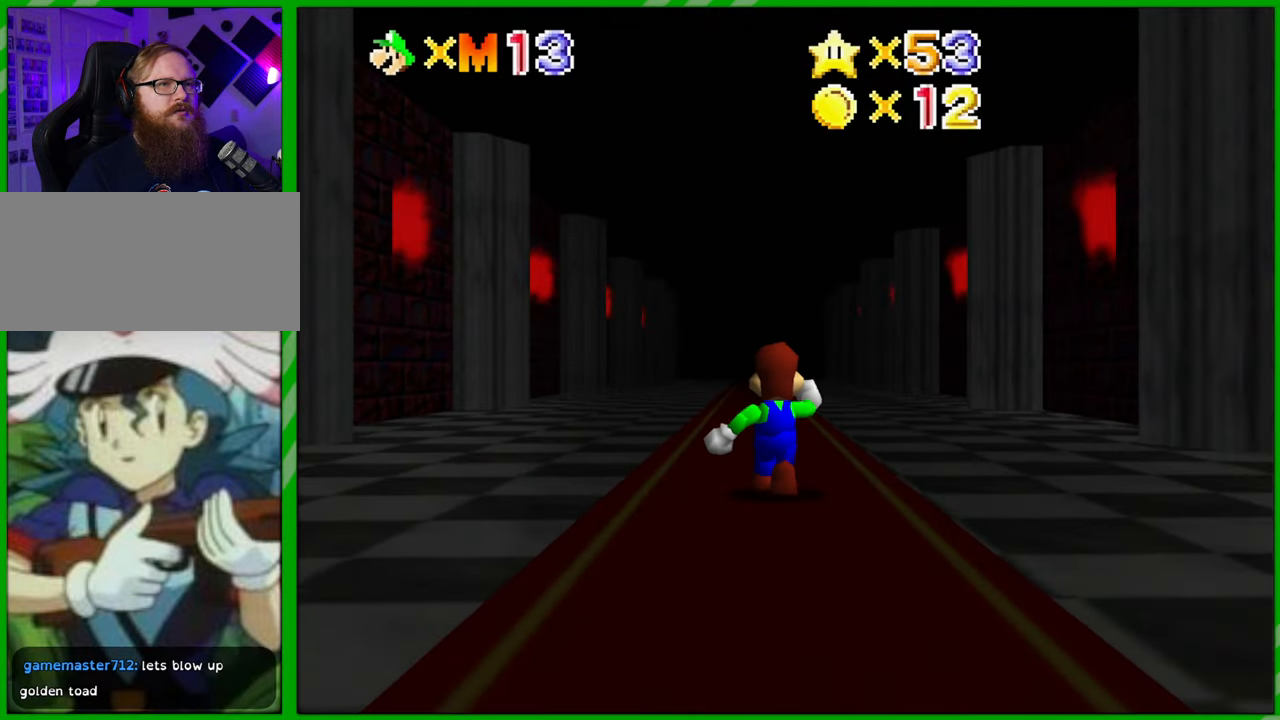
{"buttons": [], "left_stick": "up", "events": []}
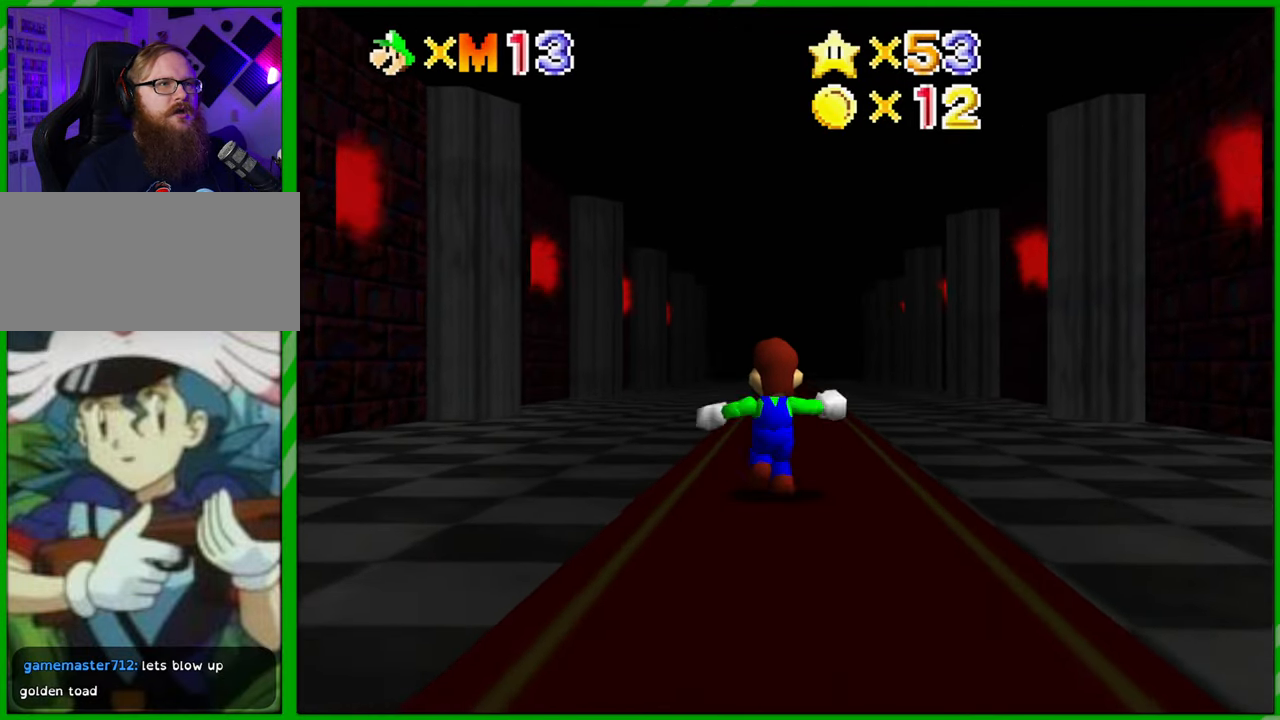
{"buttons": [], "left_stick": "up", "events": [[300, "A", "down"], [450, "A", "up"]]}
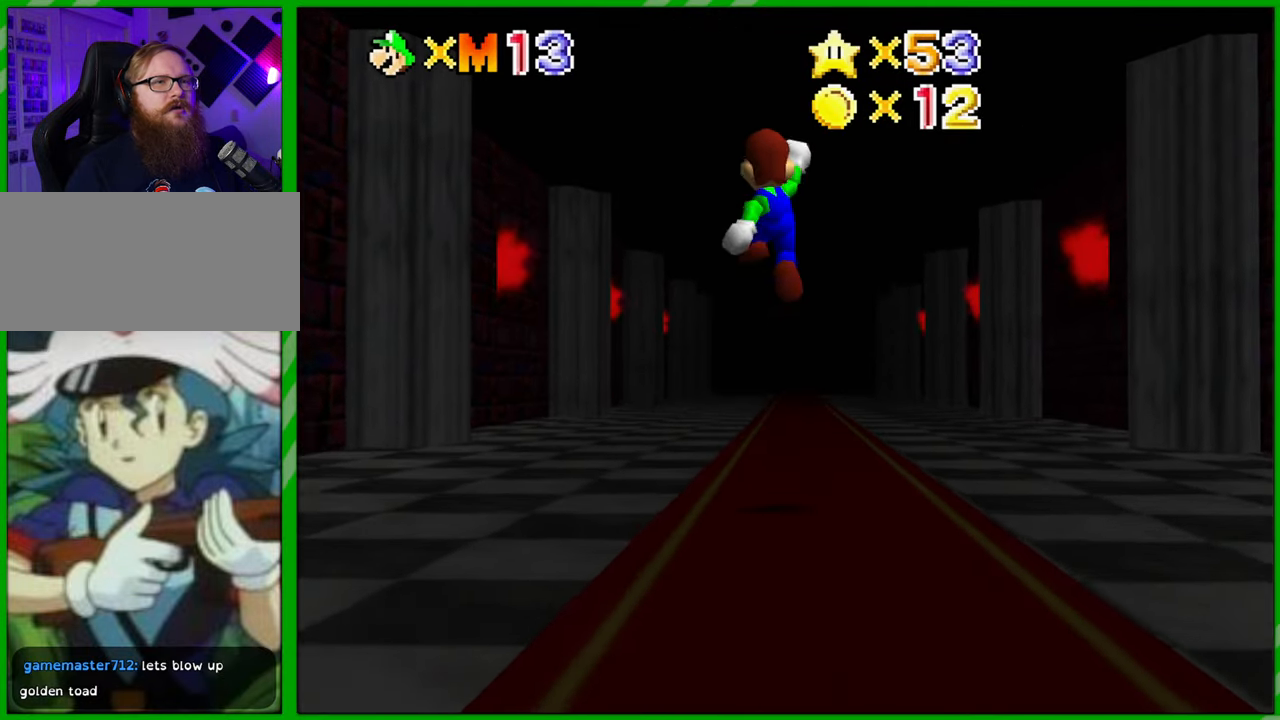
{"buttons": [], "left_stick": "up", "events": [[83, "B", "down"], [200, "B", "up"]]}
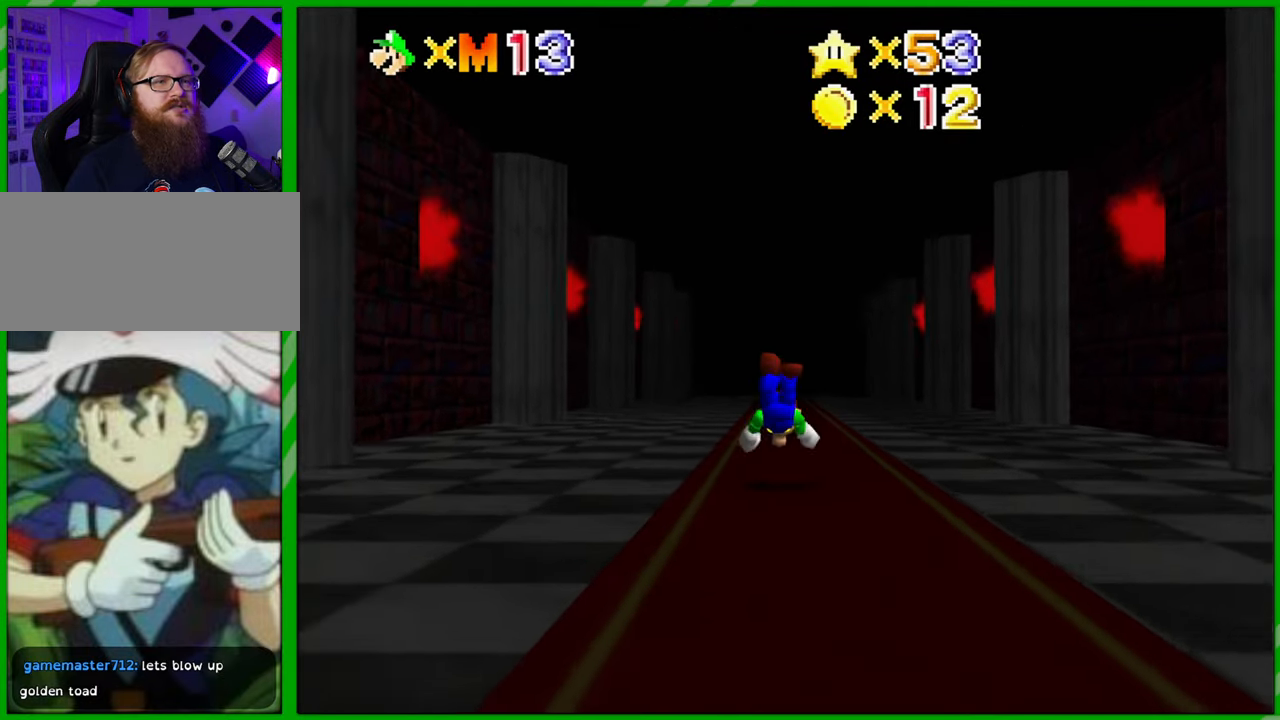
{"buttons": [], "left_stick": "up", "events": [[100, "A", "down"], [267, "A", "up"]]}
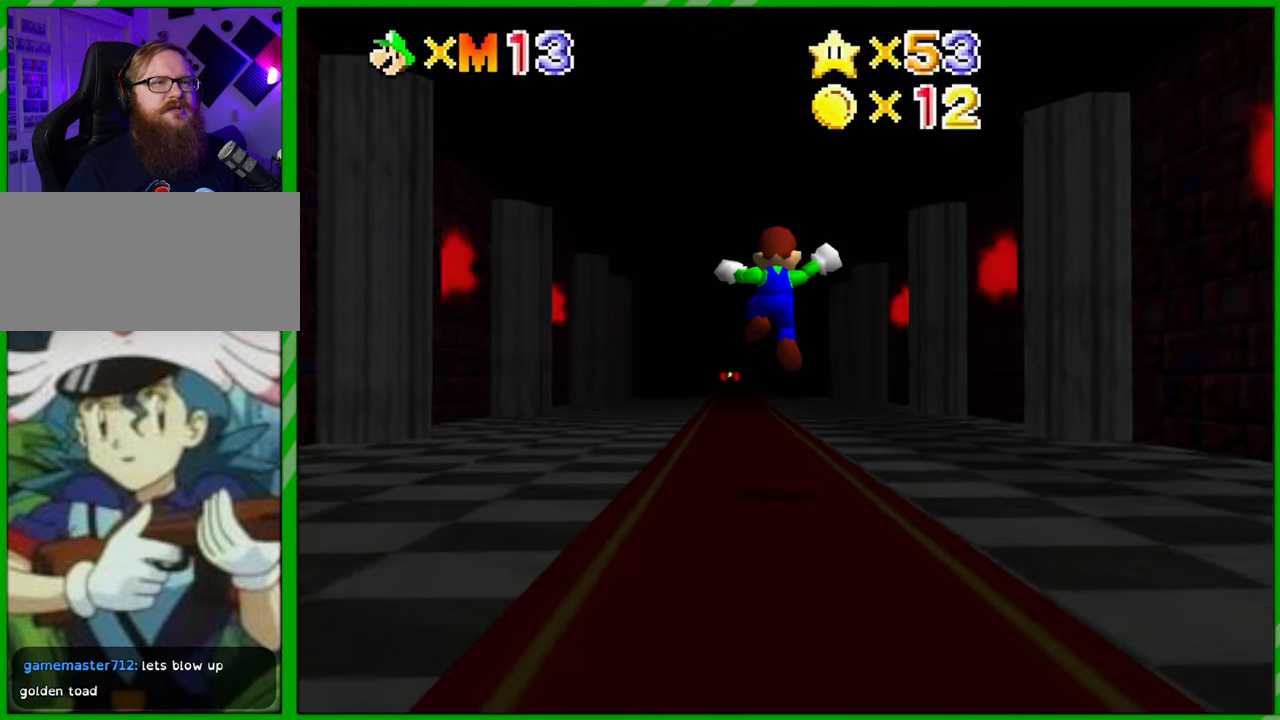
{"buttons": [], "left_stick": "up", "events": []}
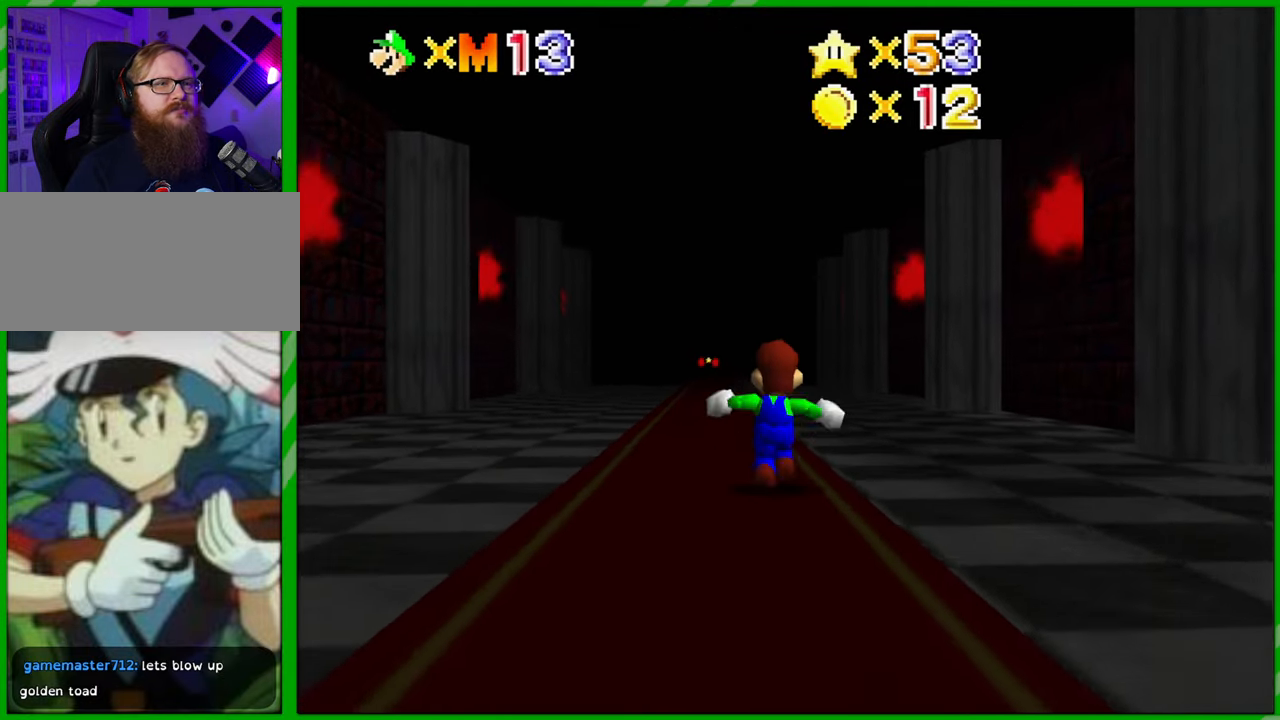
{"buttons": ["B"], "left_stick": "up", "events": [[500, "B", "down"]]}
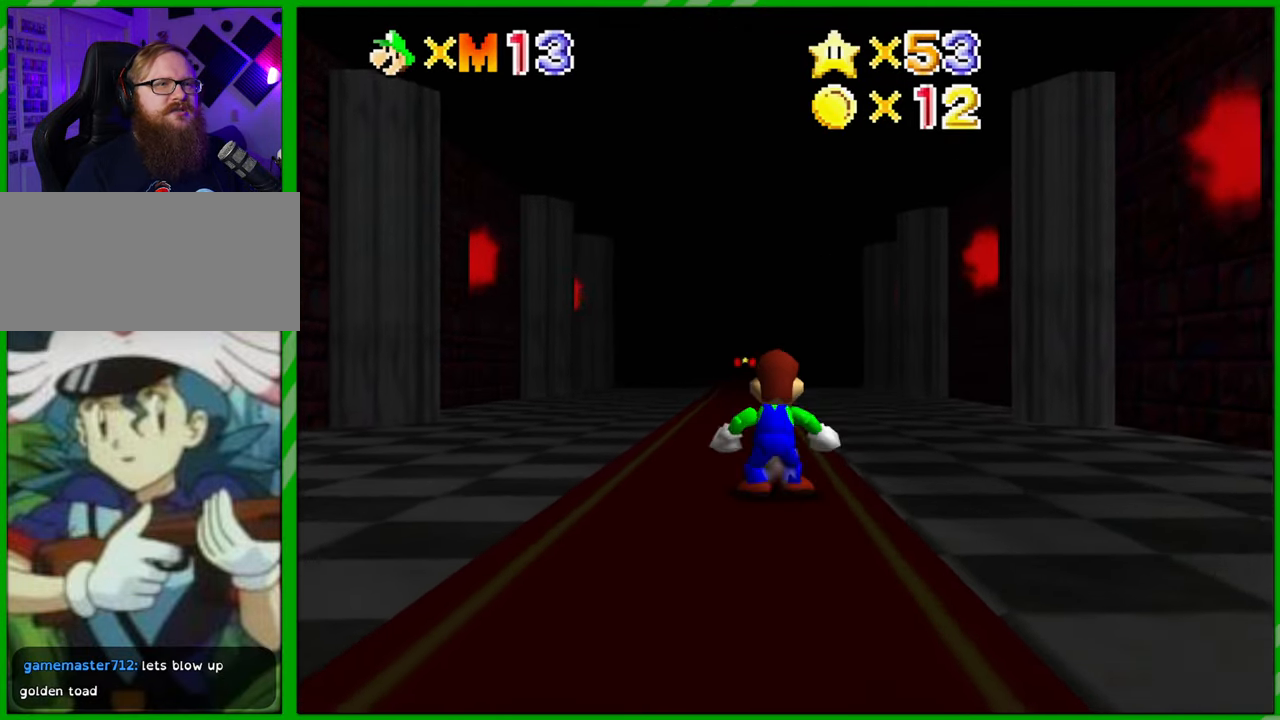
{"buttons": [], "left_stick": "up", "events": [[83, "B", "up"]]}
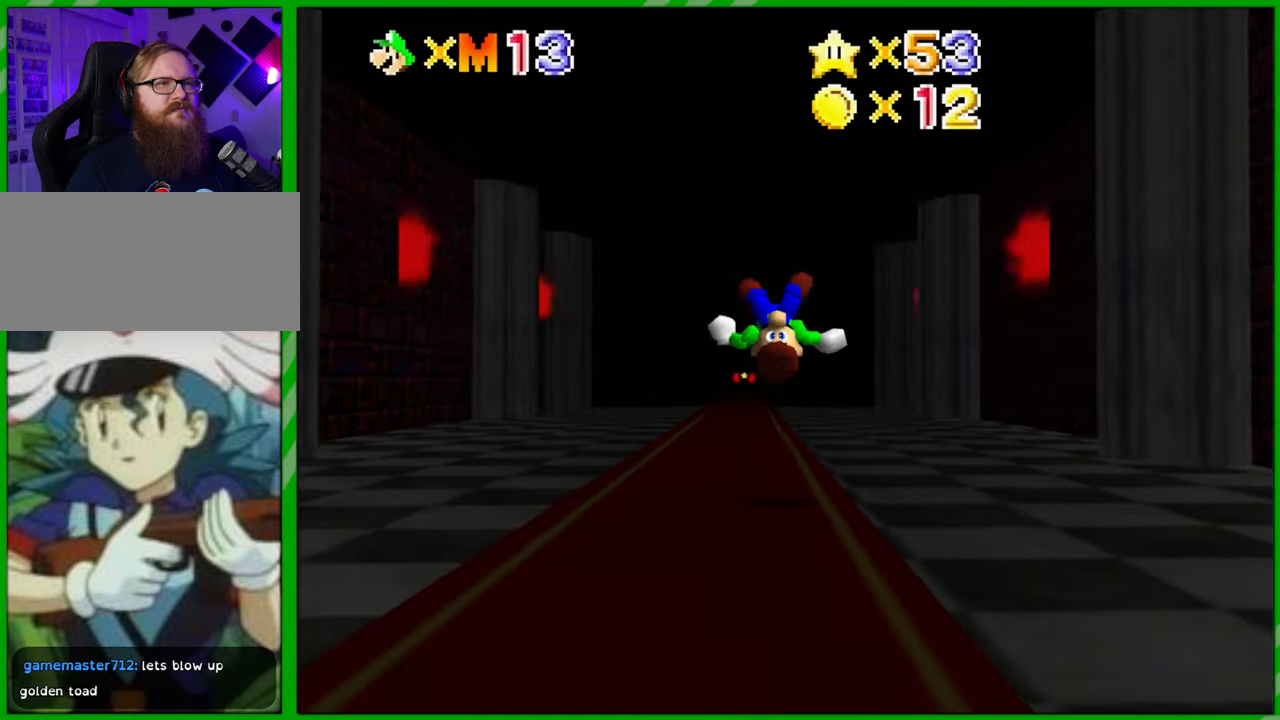
{"buttons": ["A"], "left_stick": "up", "events": [[483, "A", "down"]]}
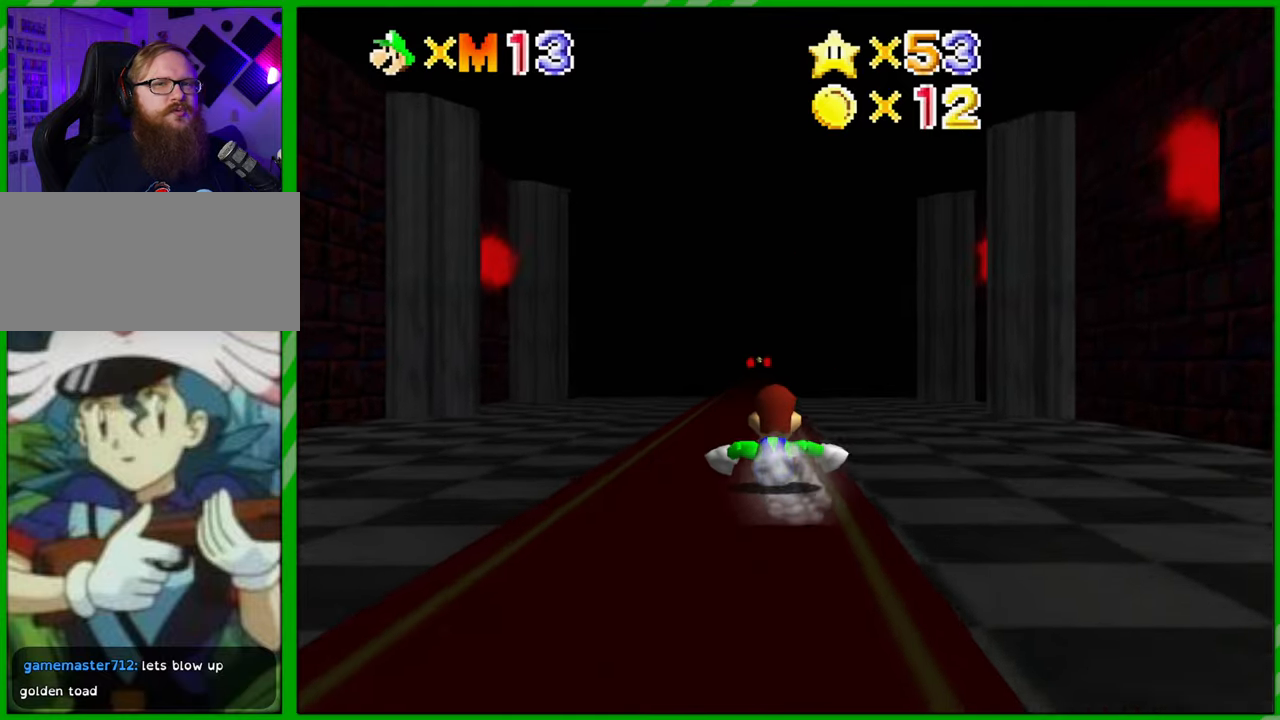
{"buttons": ["A", "B"], "left_stick": "up", "events": [[233, "B", "down"]]}
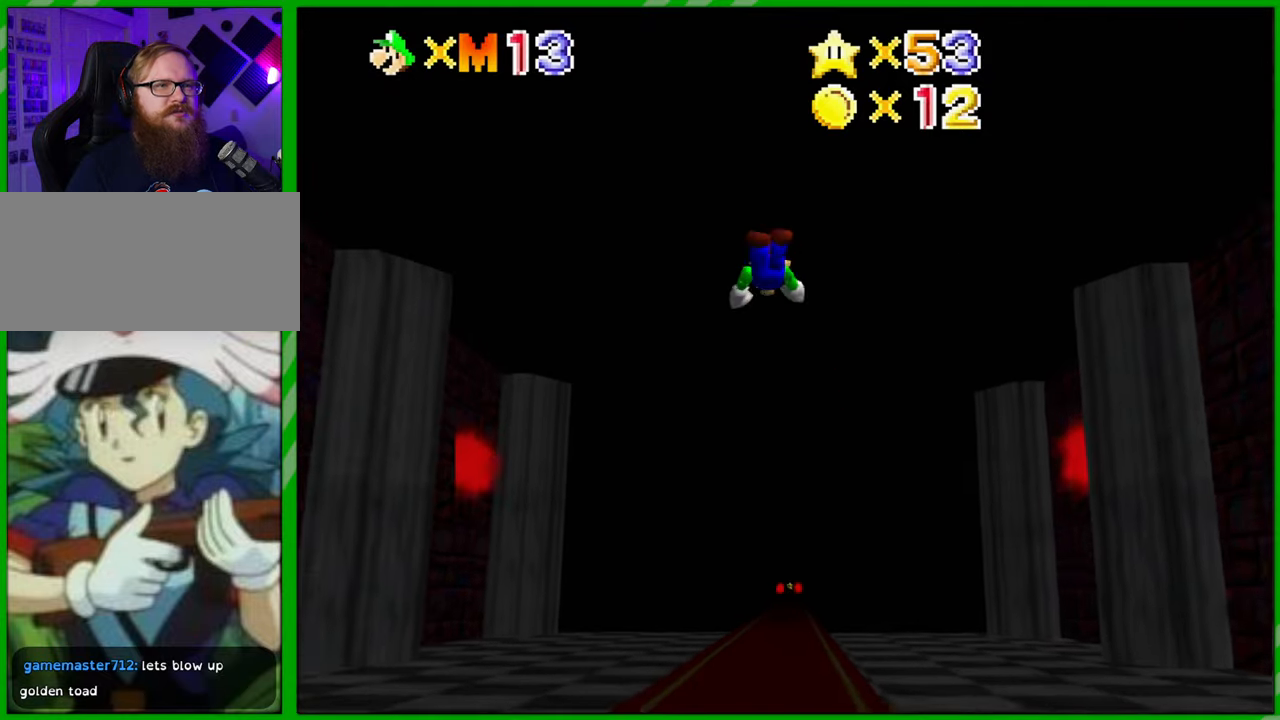
{"buttons": [], "left_stick": "up", "events": [[67, "B", "up"], [117, "A", "up"]]}
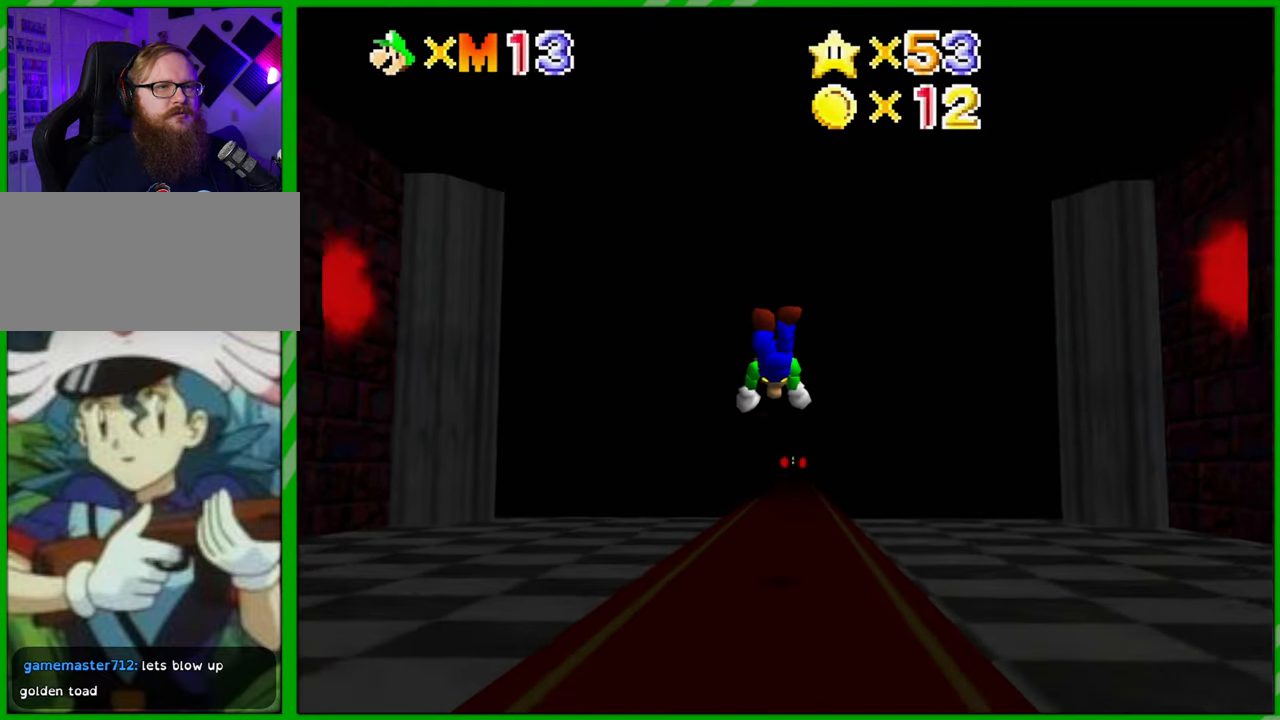
{"buttons": [], "left_stick": "up", "events": [[167, "A", "down"], [250, "A", "up"], [350, "A", "down"], [417, "A", "up"]]}
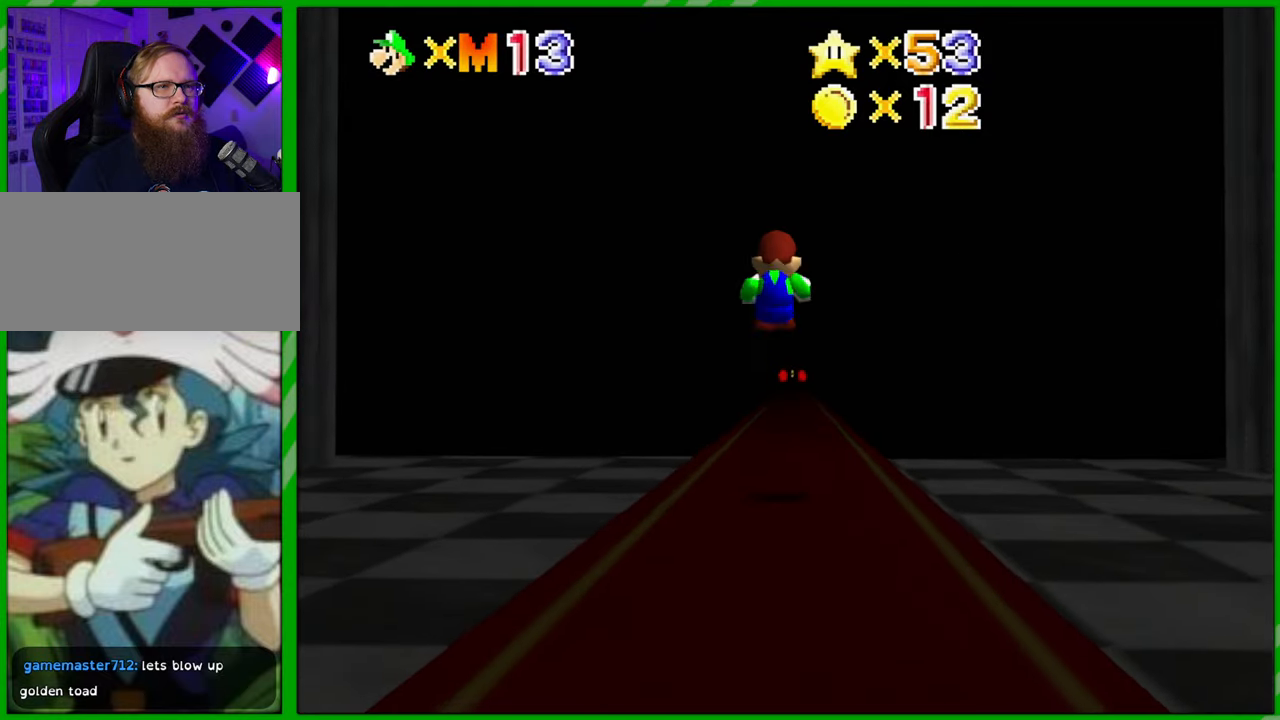
{"buttons": ["A"], "left_stick": "up", "events": [[500, "A", "down"]]}
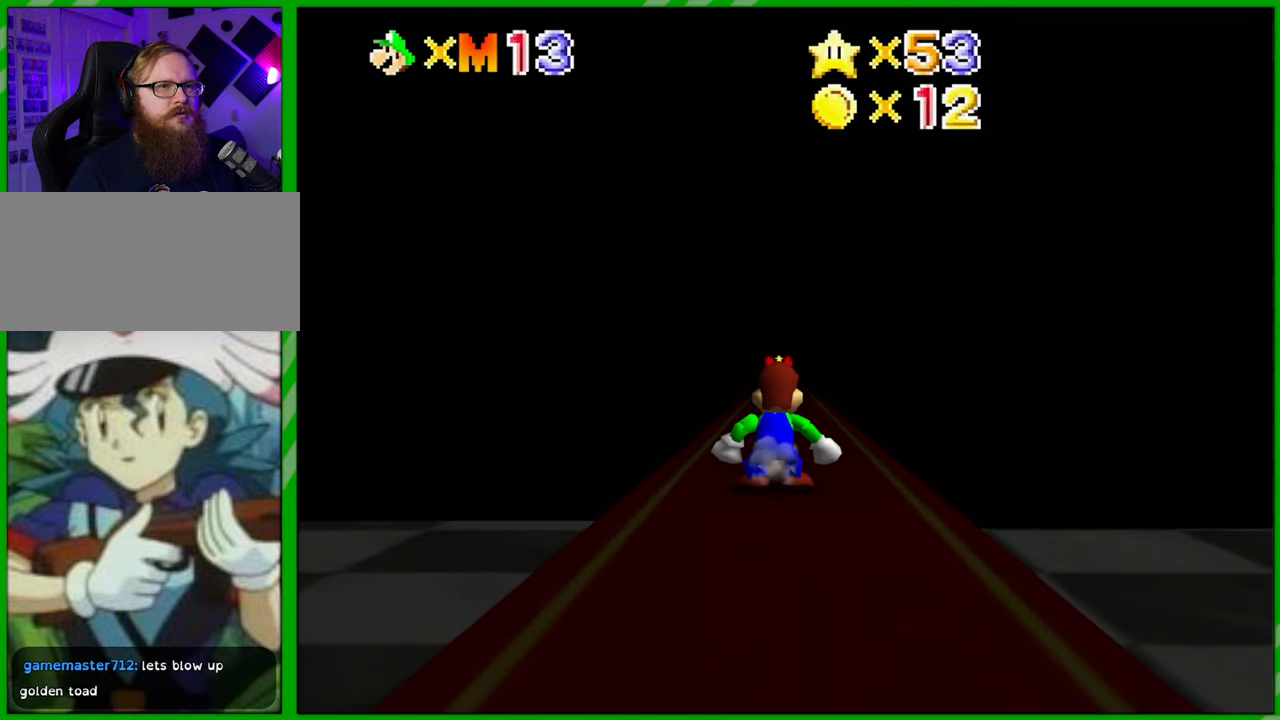
{"buttons": ["A"], "left_stick": "up", "events": []}
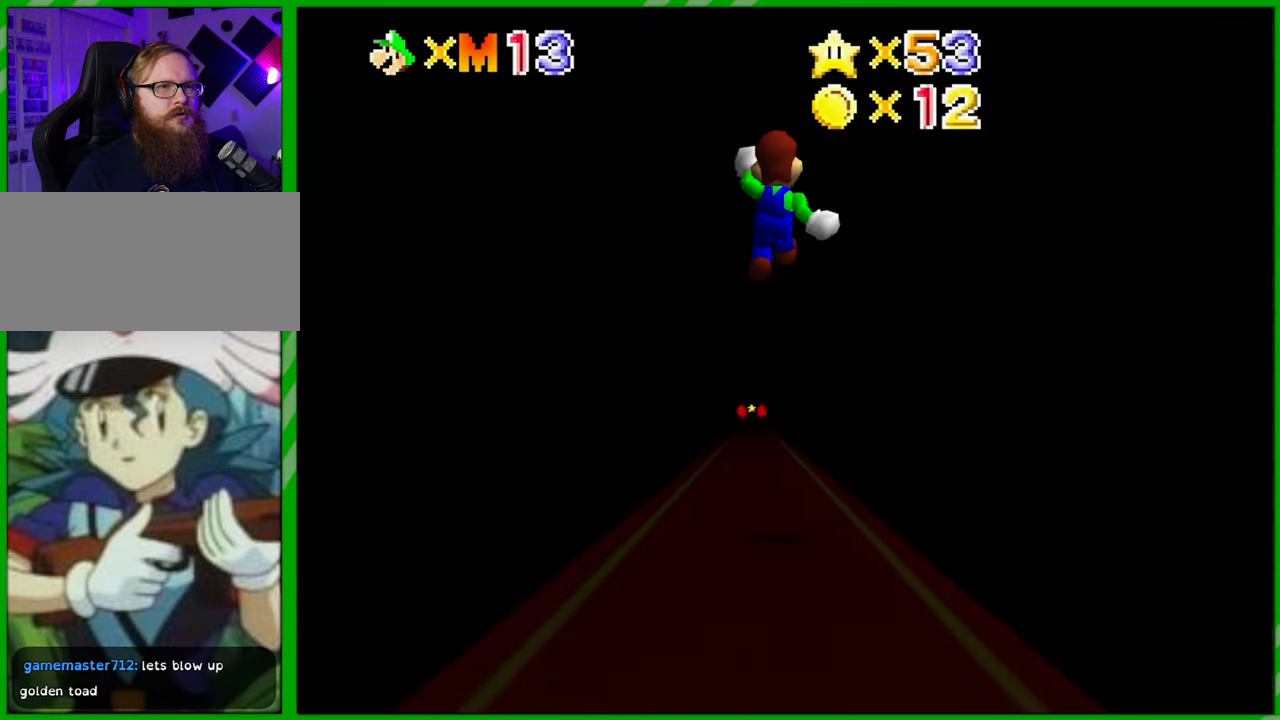
{"buttons": [], "left_stick": "up", "events": [[333, "A", "up"]]}
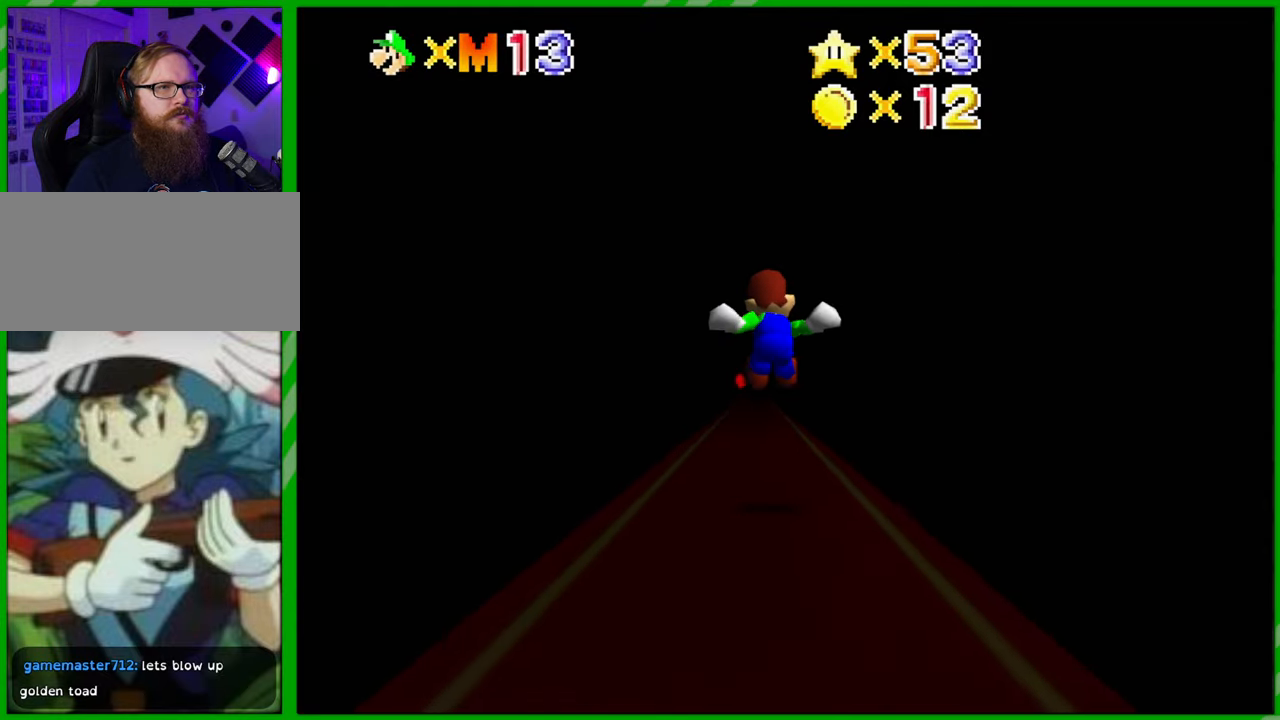
{"buttons": ["A"], "left_stick": "up", "events": [[383, "A", "down"]]}
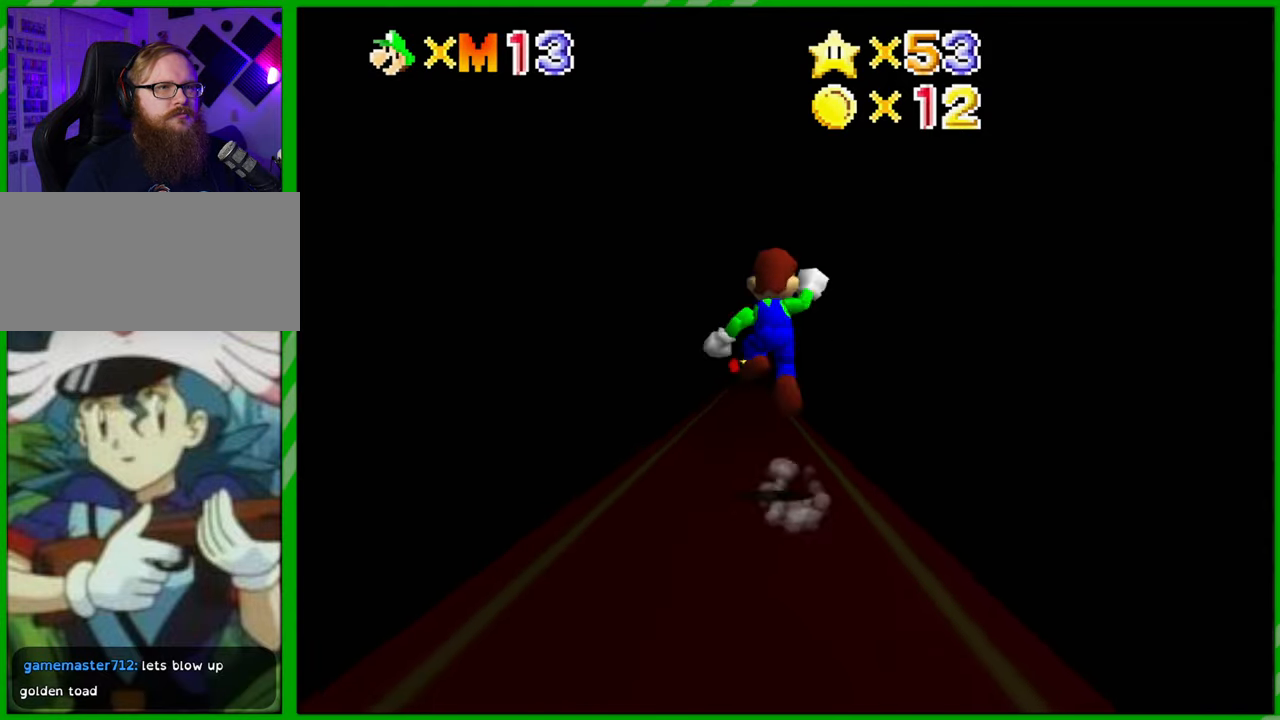
{"buttons": [], "left_stick": "up", "events": [[67, "B", "down"], [300, "B", "up"], [333, "A", "up"]]}
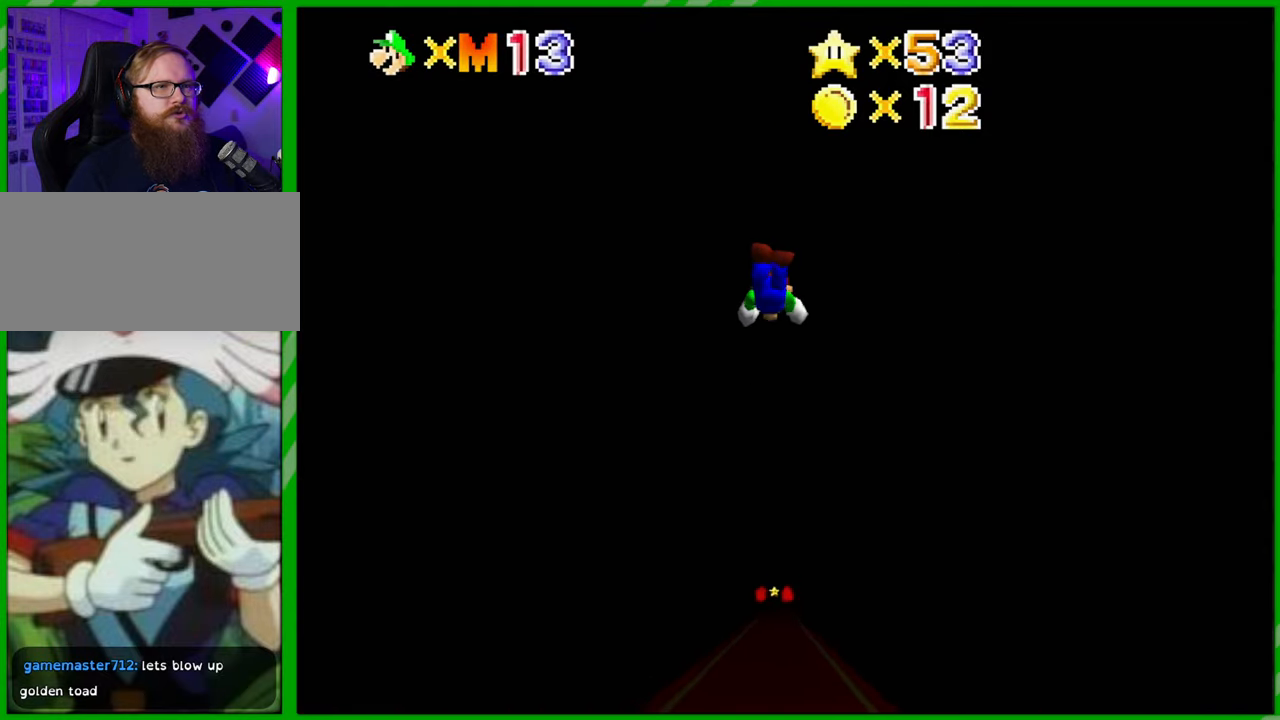
{"buttons": ["A"], "left_stick": "up", "events": [[483, "A", "down"]]}
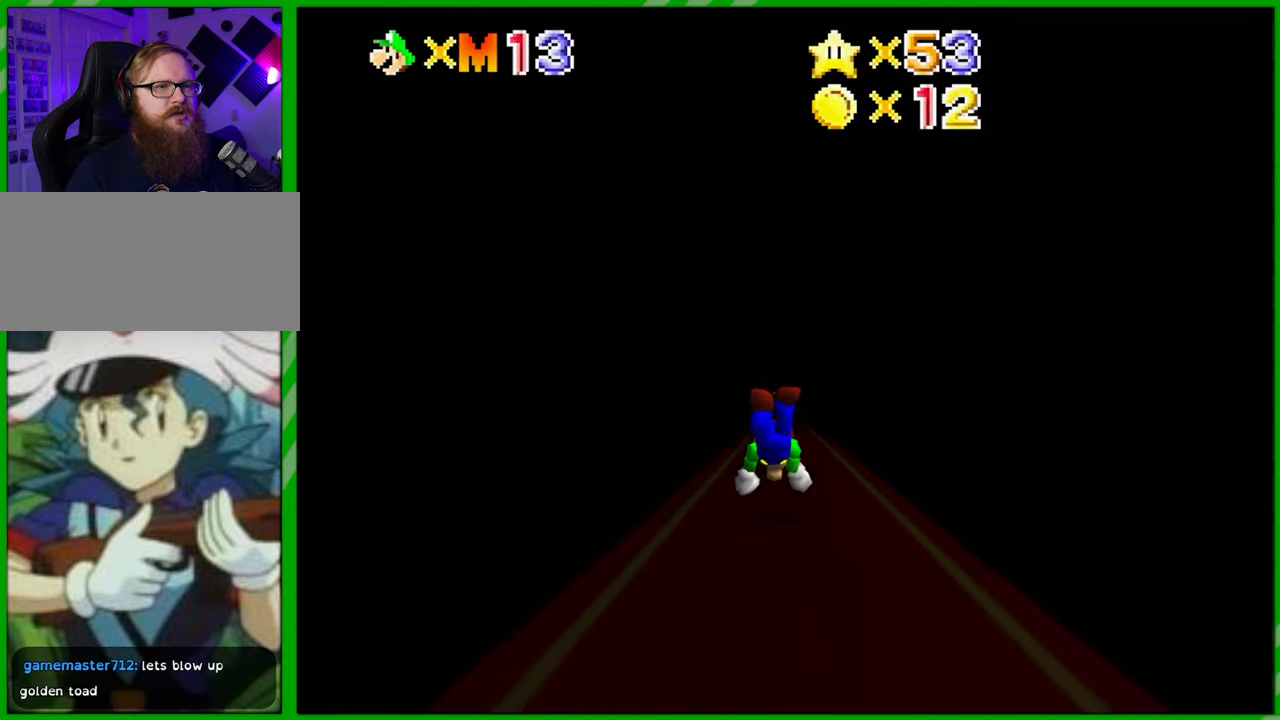
{"buttons": [], "left_stick": "up", "events": [[100, "A", "up"], [183, "A", "down"], [250, "A", "up"], [300, "A", "down"], [383, "A", "up"]]}
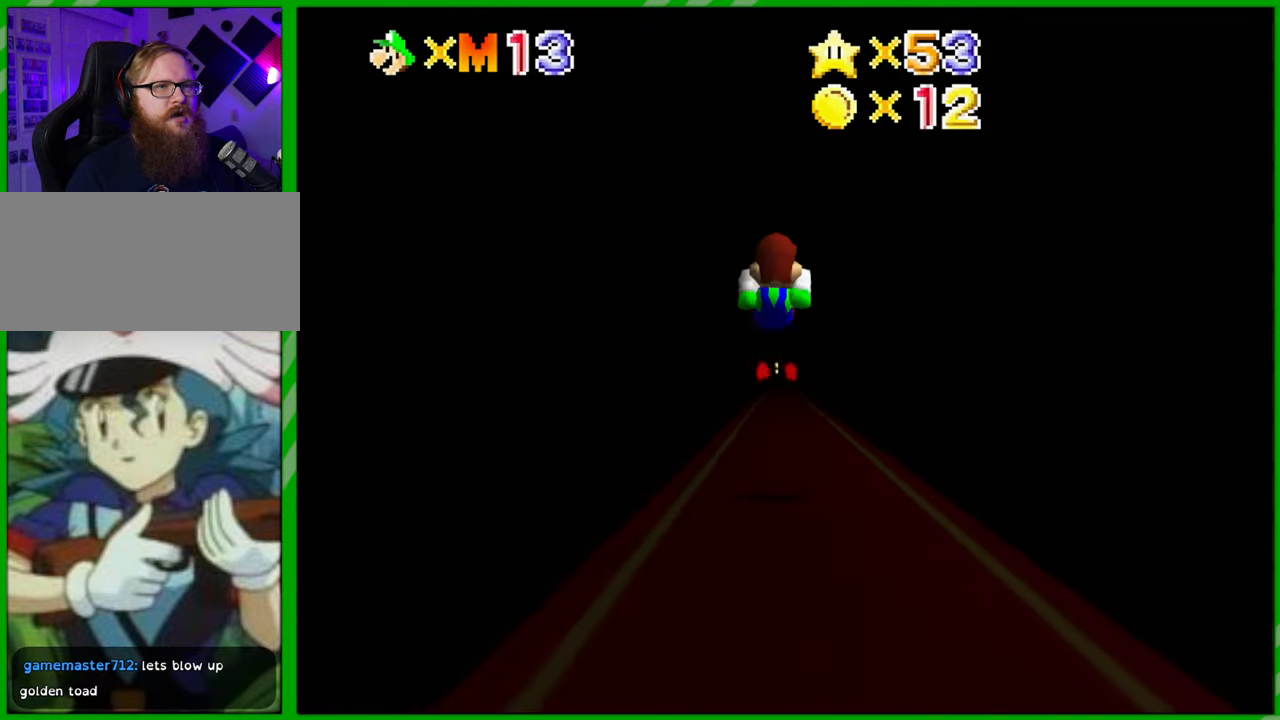
{"buttons": ["B"], "left_stick": "up", "events": [[483, "B", "down"]]}
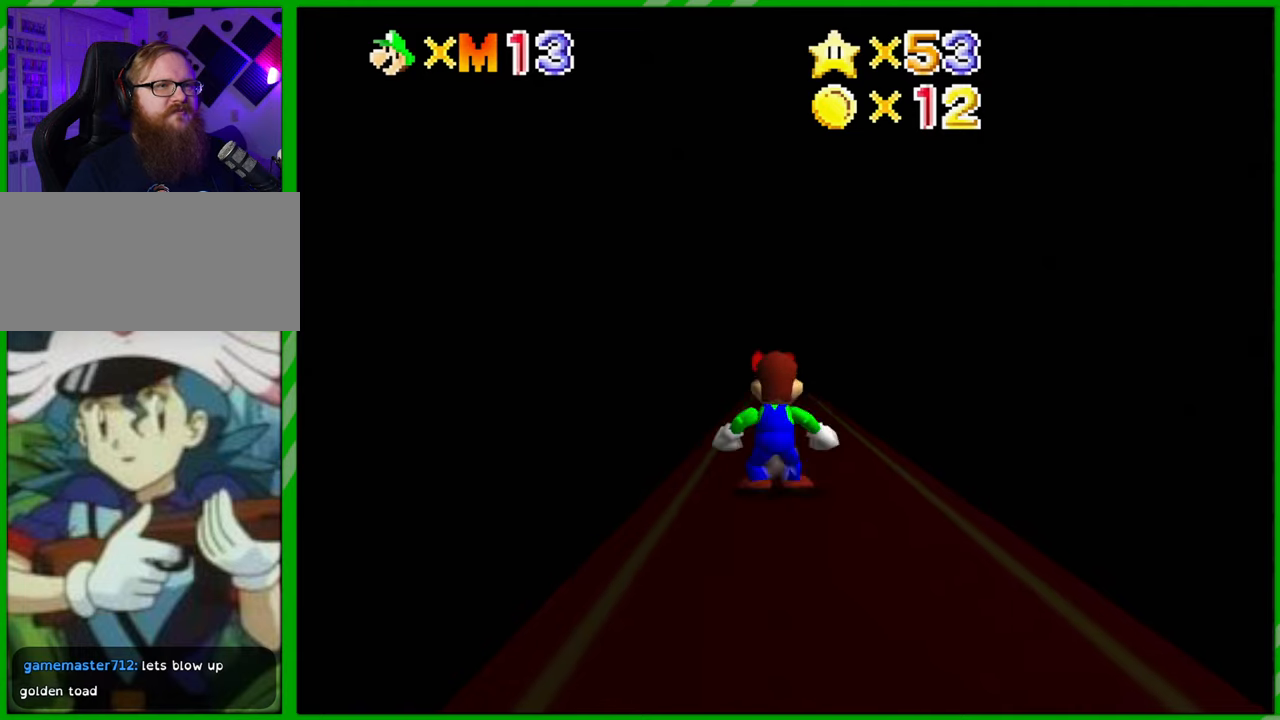
{"buttons": [], "left_stick": "up", "events": [[67, "B", "up"]]}
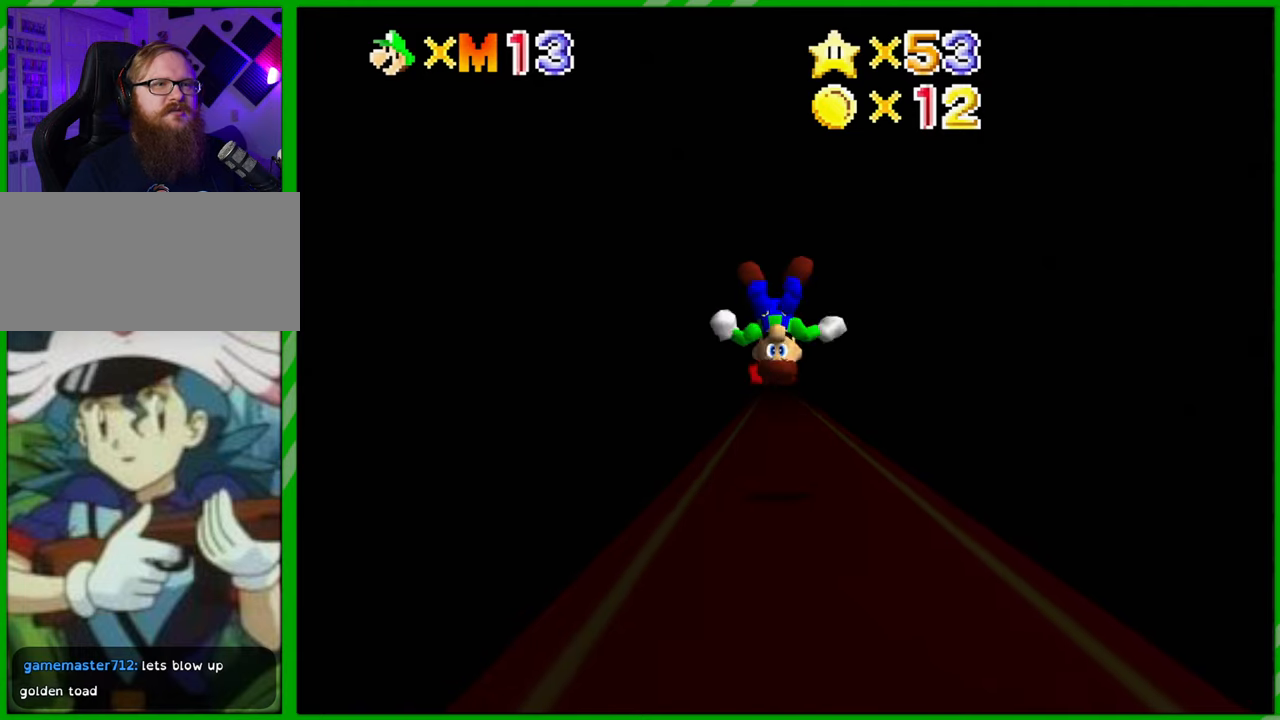
{"buttons": ["A"], "left_stick": "up", "events": [[450, "A", "down"]]}
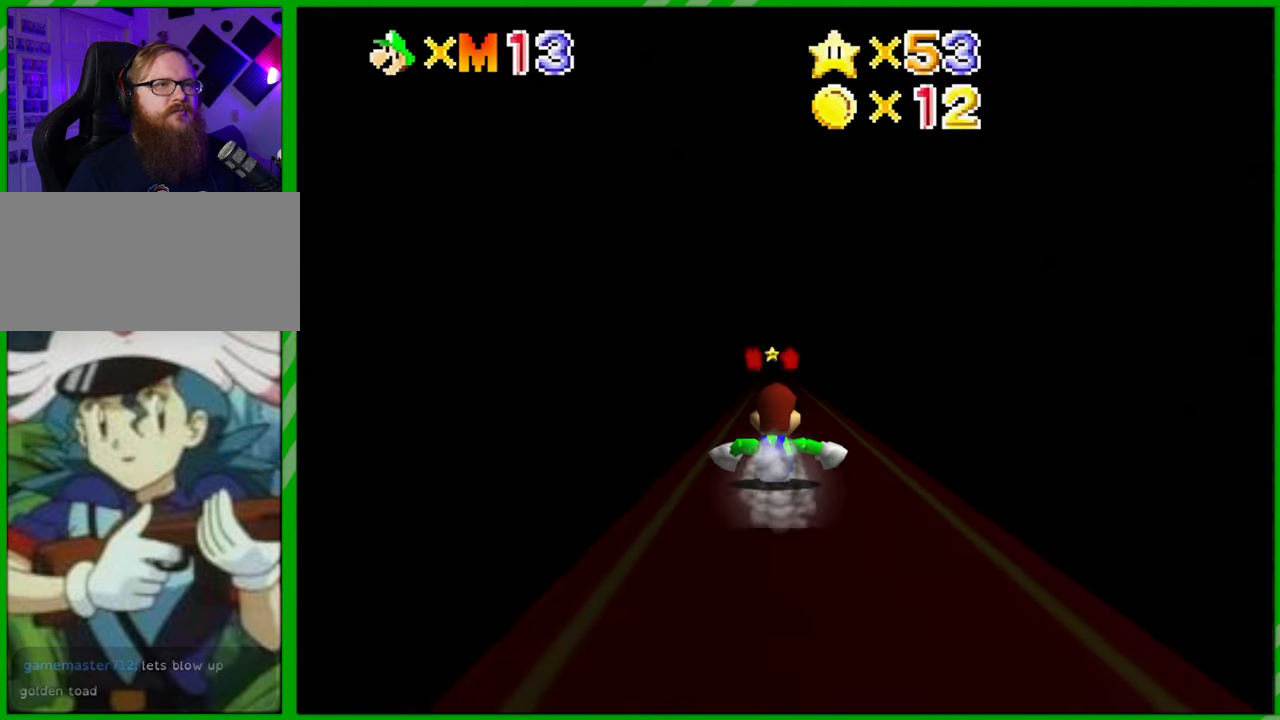
{"buttons": ["A", "B"], "left_stick": "up", "events": [[300, "B", "down"]]}
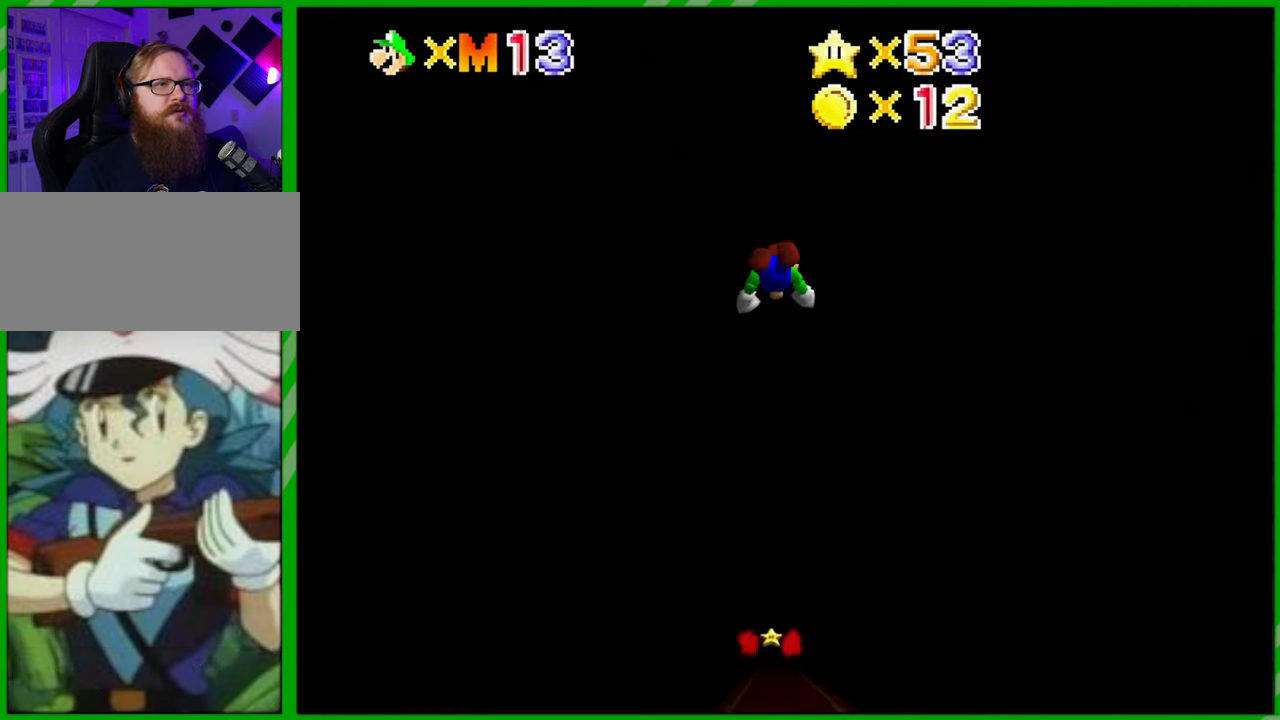
{"buttons": [], "left_stick": "up", "events": [[100, "B", "up"], [150, "A", "up"]]}
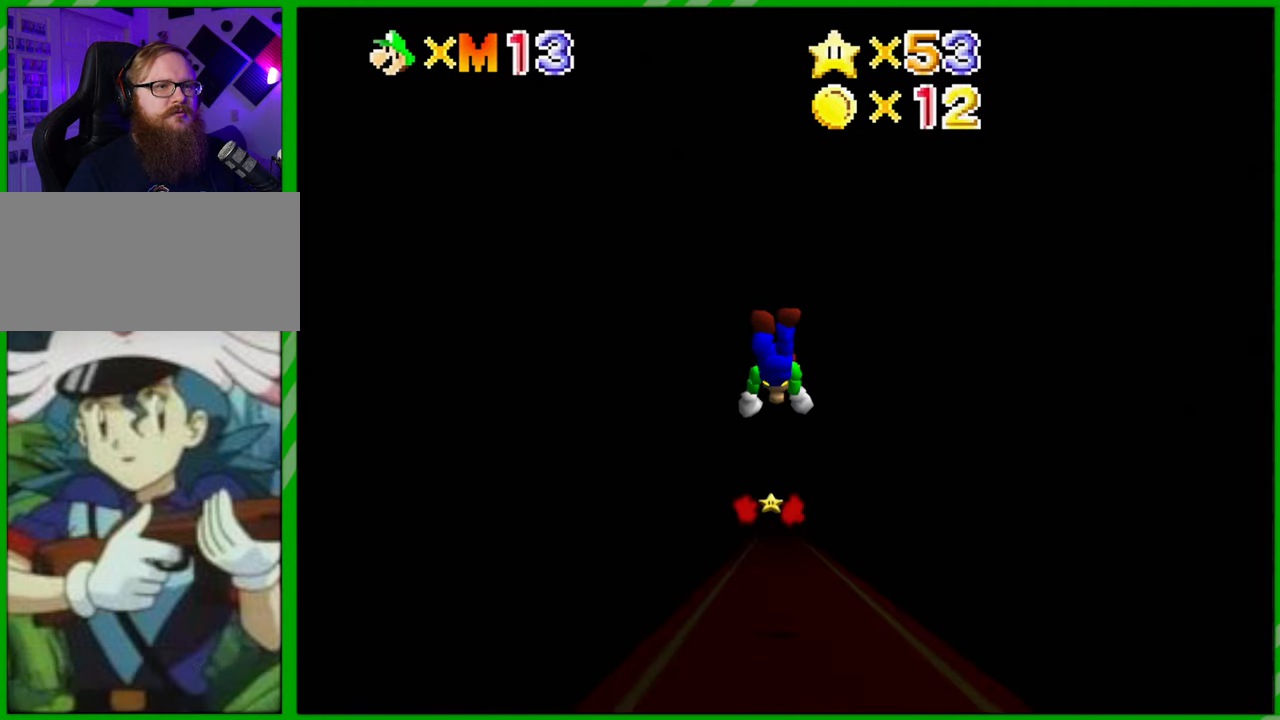
{"buttons": [], "left_stick": "up", "events": [[267, "A", "down"], [450, "A", "up"]]}
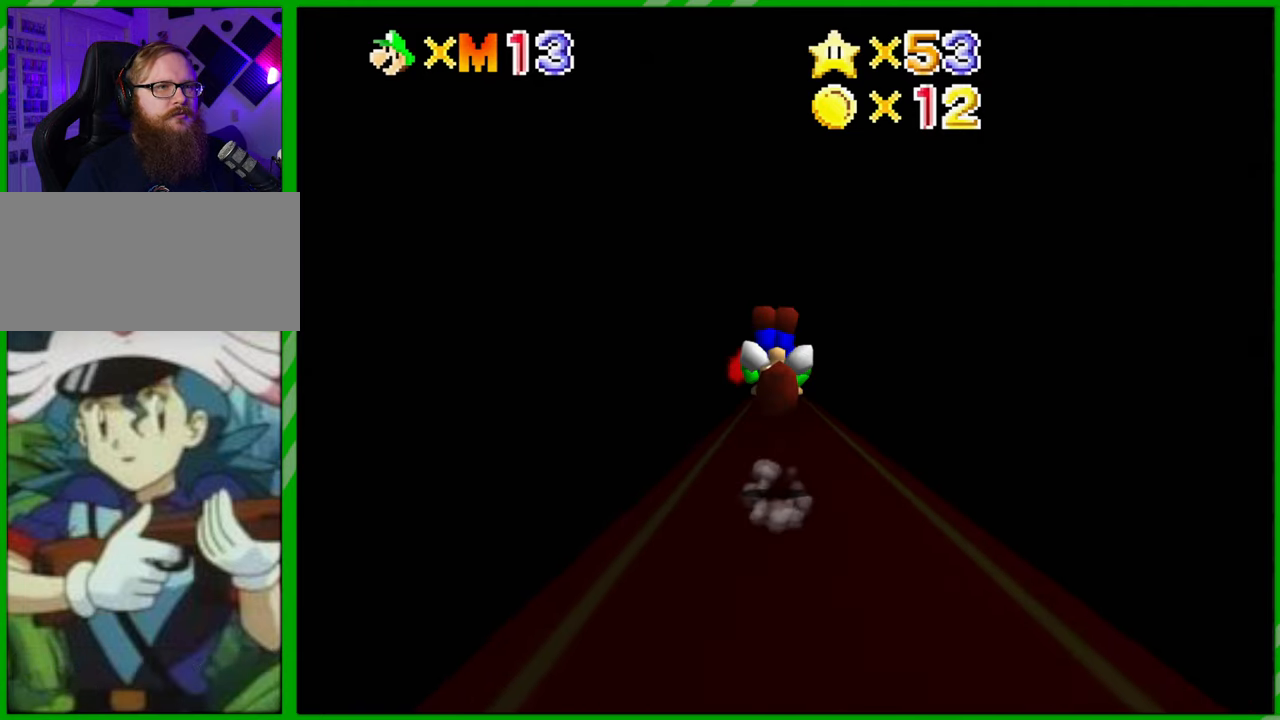
{"buttons": [], "left_stick": "up", "events": []}
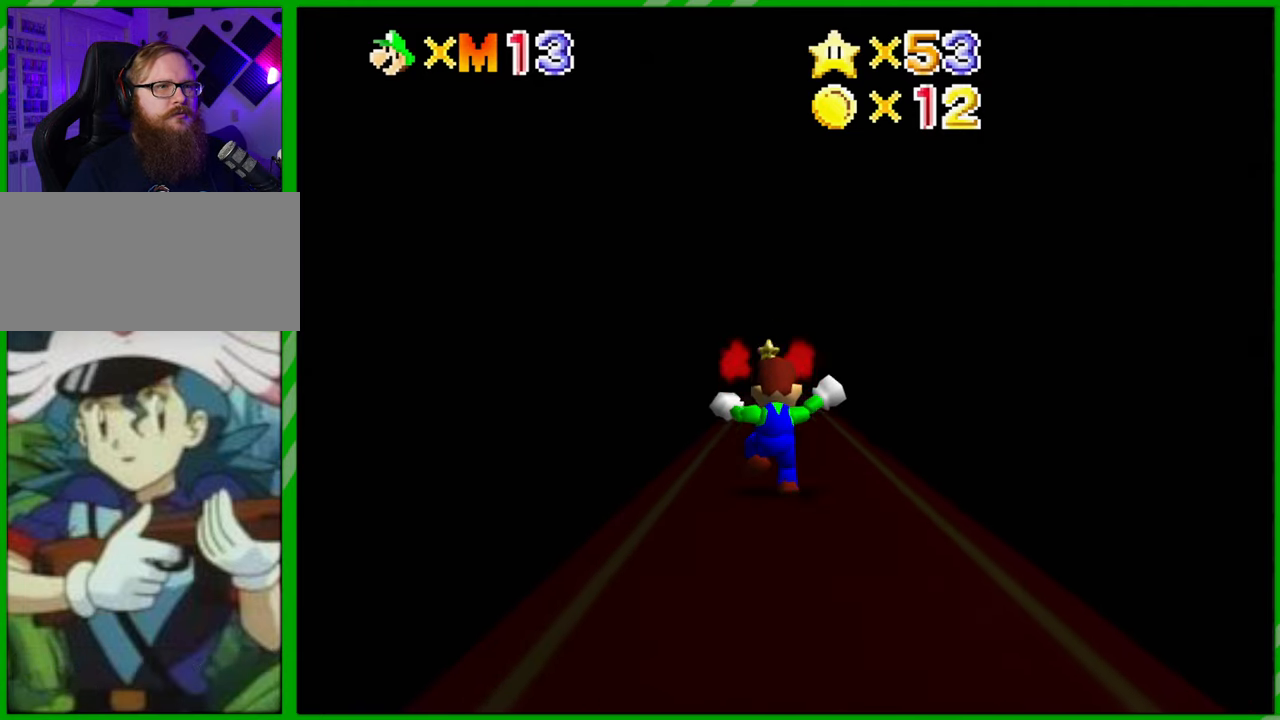
{"buttons": ["A"], "left_stick": "up", "events": [[83, "A", "down"]]}
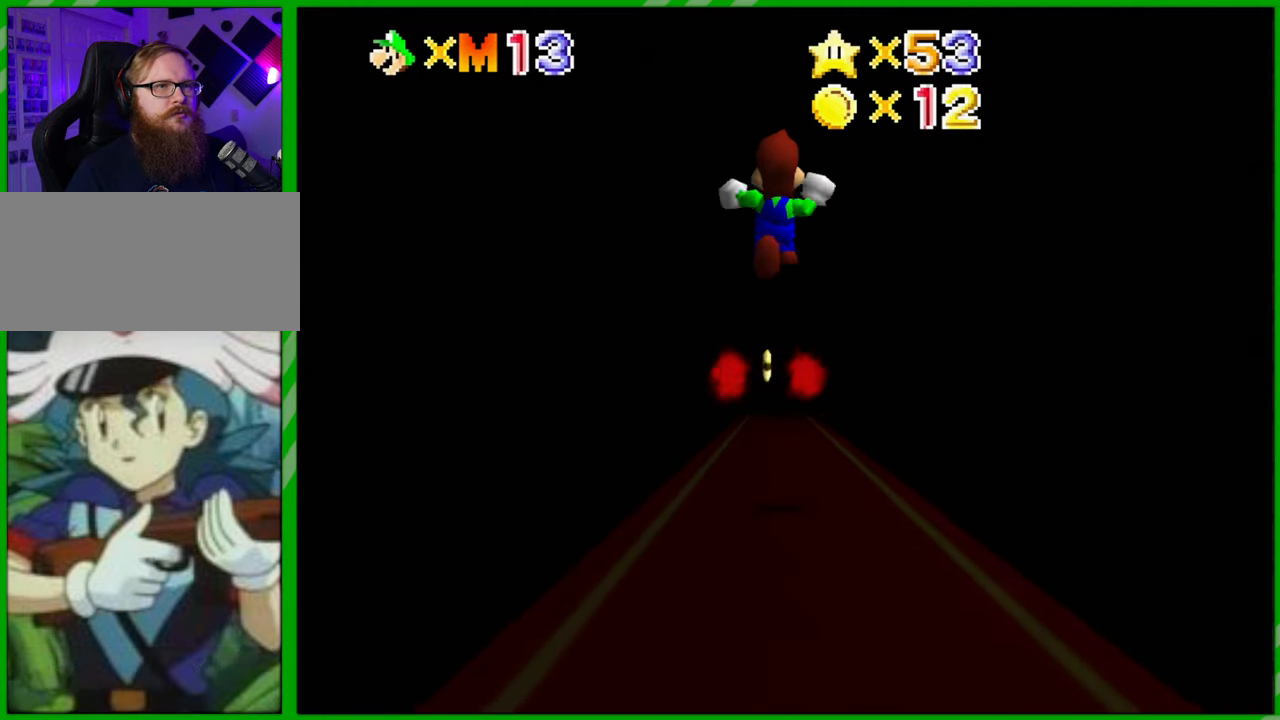
{"buttons": ["A"], "left_stick": "up", "events": []}
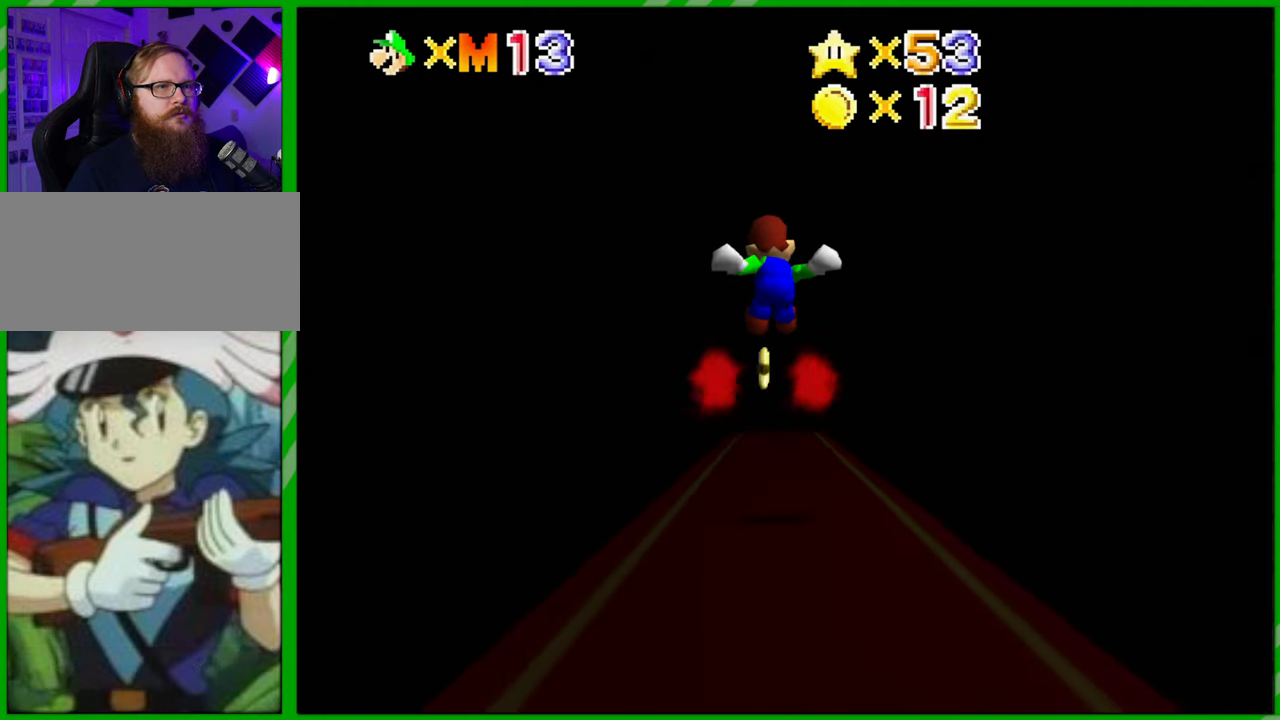
{"buttons": [], "left_stick": "up", "events": [[117, "A", "up"]]}
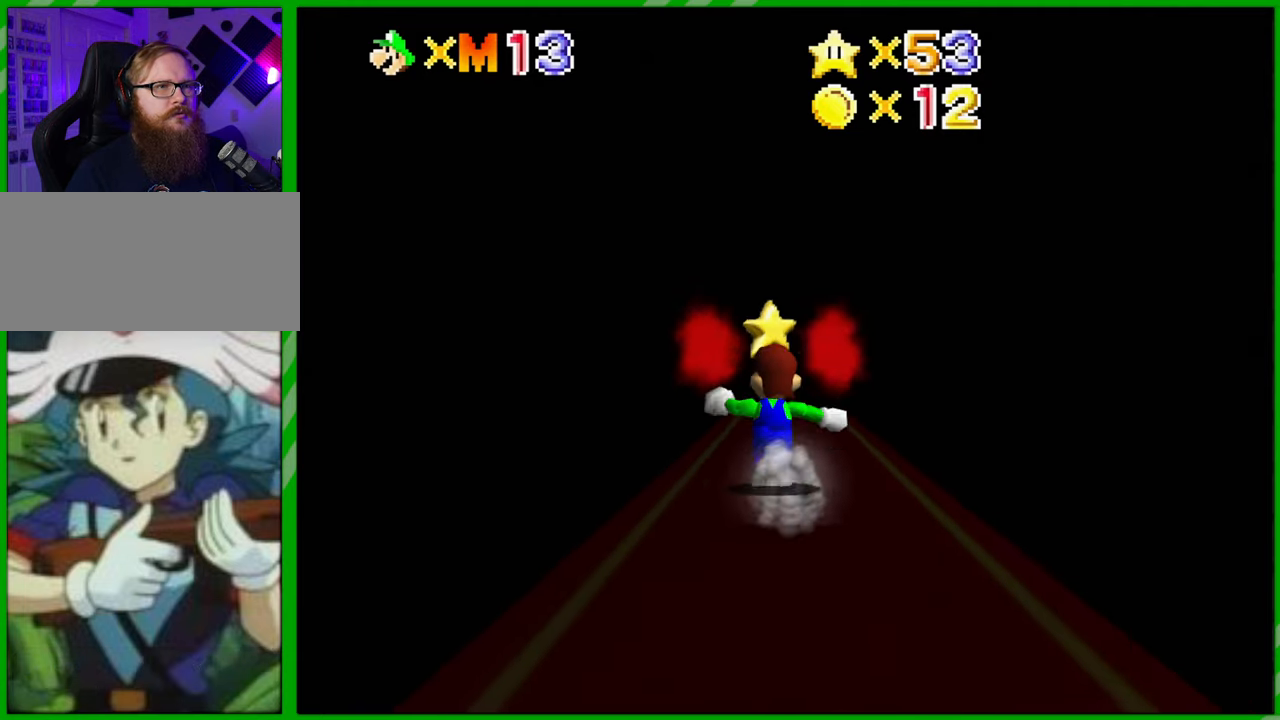
{"buttons": [], "left_stick": "up", "events": [[233, "A", "down"], [300, "A", "up"]]}